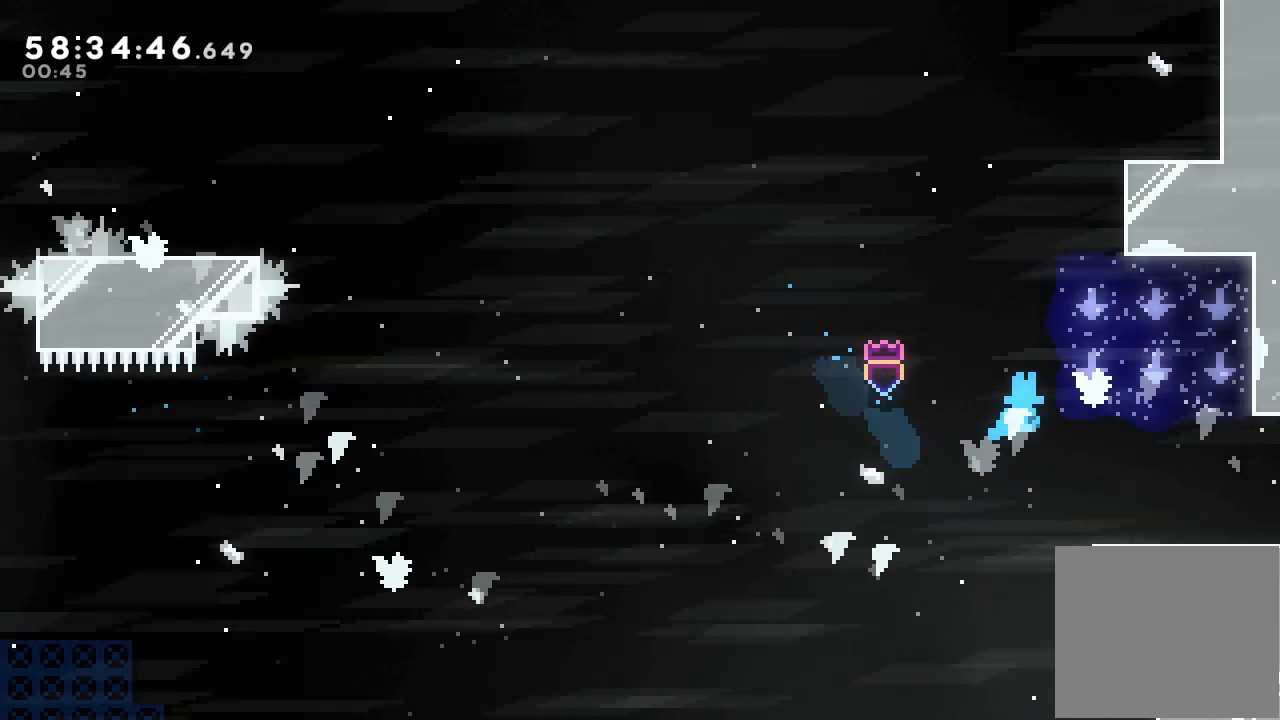
Gameplay with keyboard; each line is a JSON object with the keys held at the frame after it. "events" lists presses ("down") and releases ("up") of "a", "d", "down", "e", "f", "left", "r", "right", "s", "space", "up" and "w" between this image and that frame as [ms after this image, input, new state], when the widget could be followed in between. No other keys are recorded. Mouse input is not recorded.
{"keys": ["right"], "events": []}
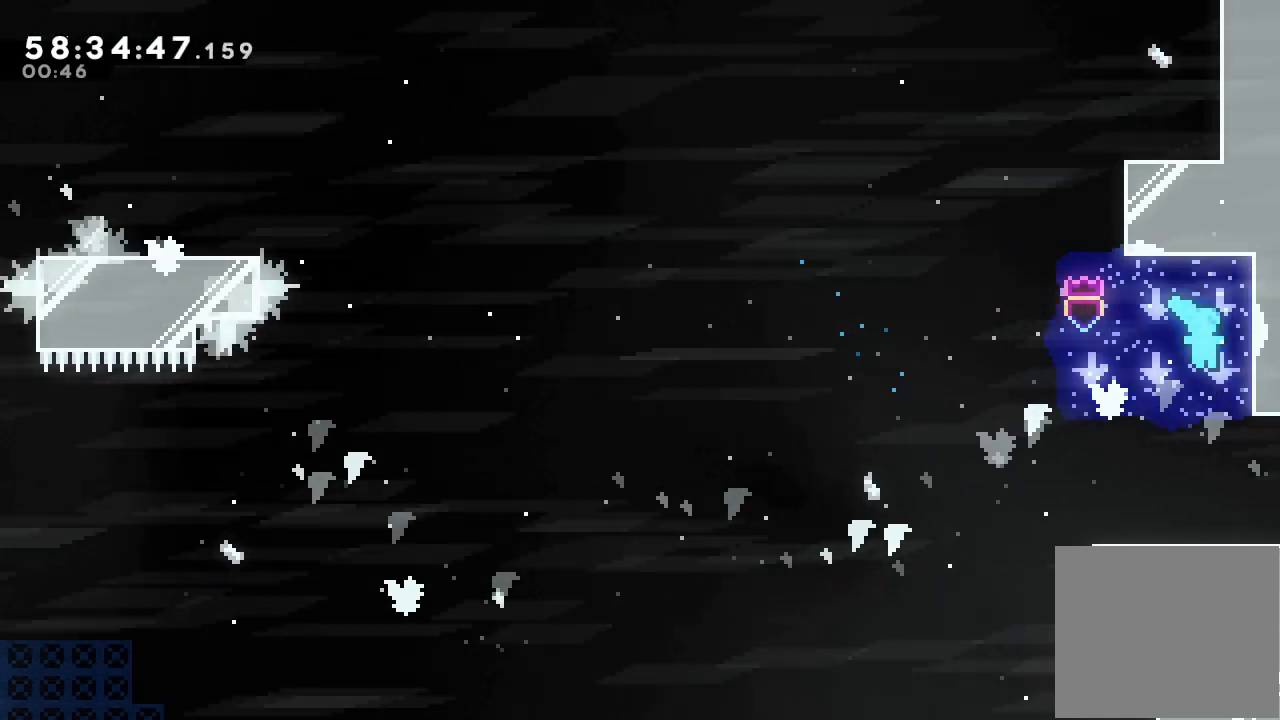
{"keys": ["right"], "events": [[167, "right", "up"], [200, "right", "down"]]}
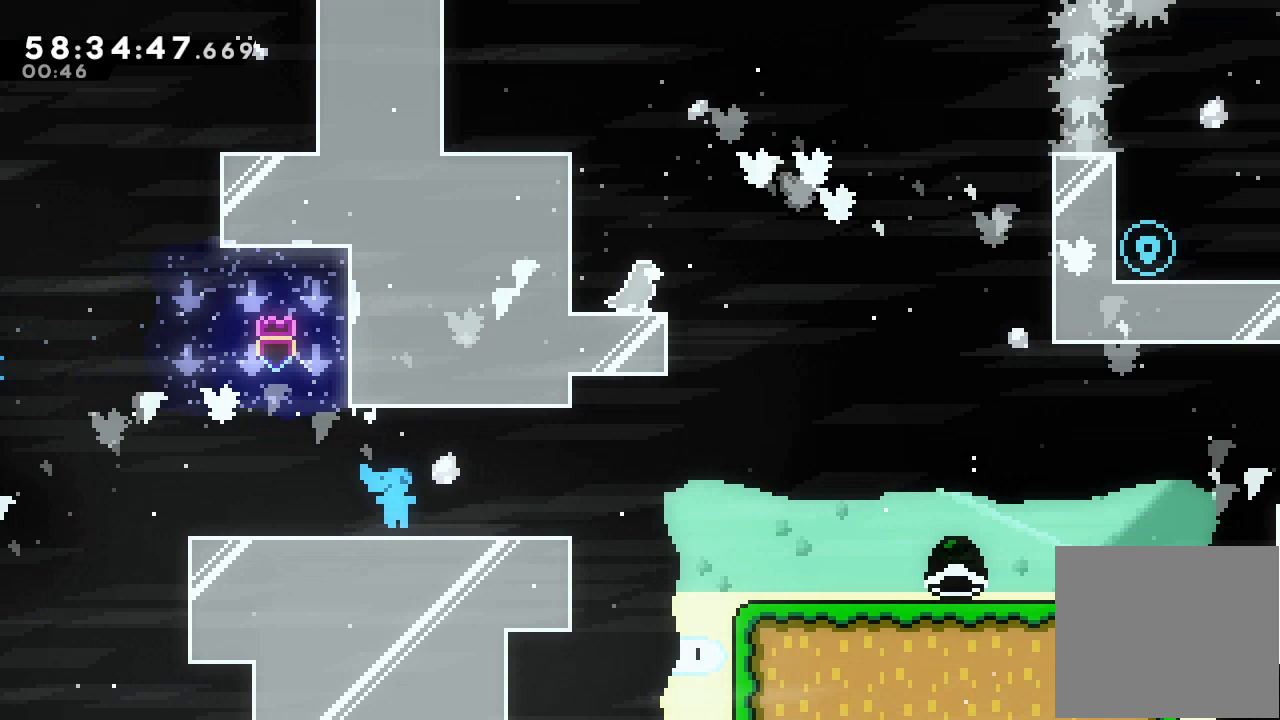
{"keys": ["right"], "events": []}
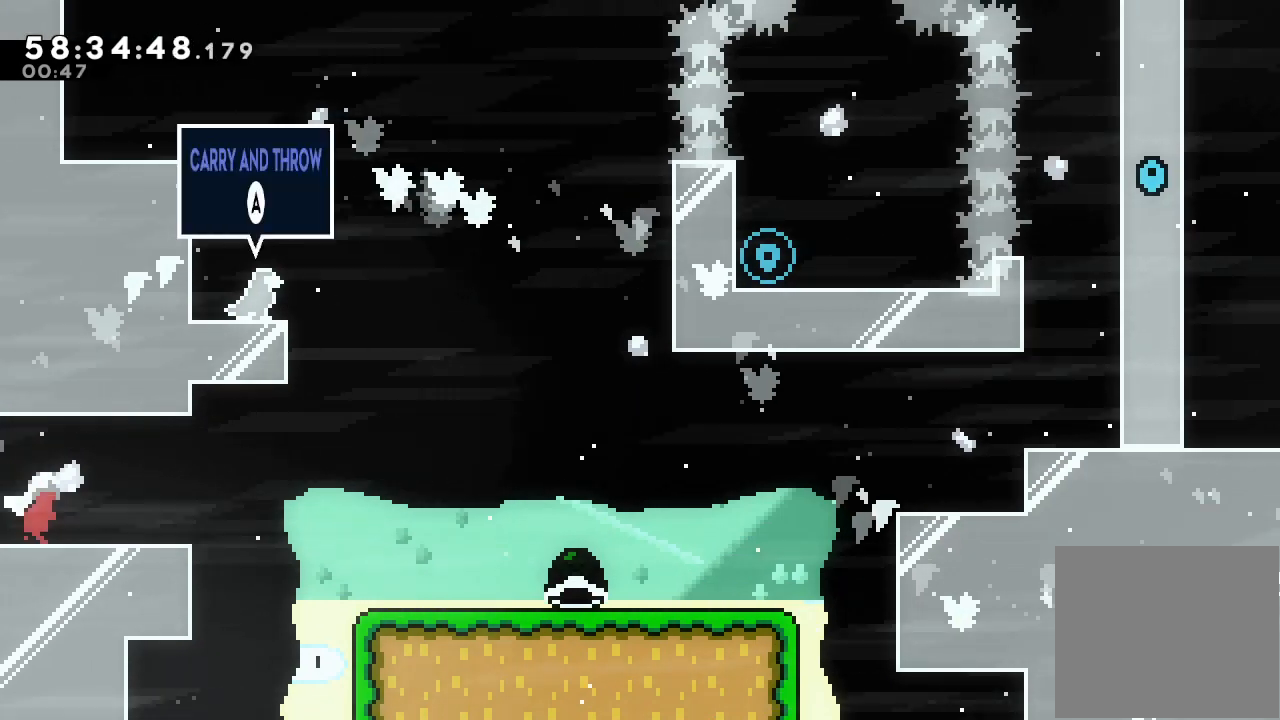
{"keys": ["right"], "events": [[233, "s", "down"], [467, "s", "up"]]}
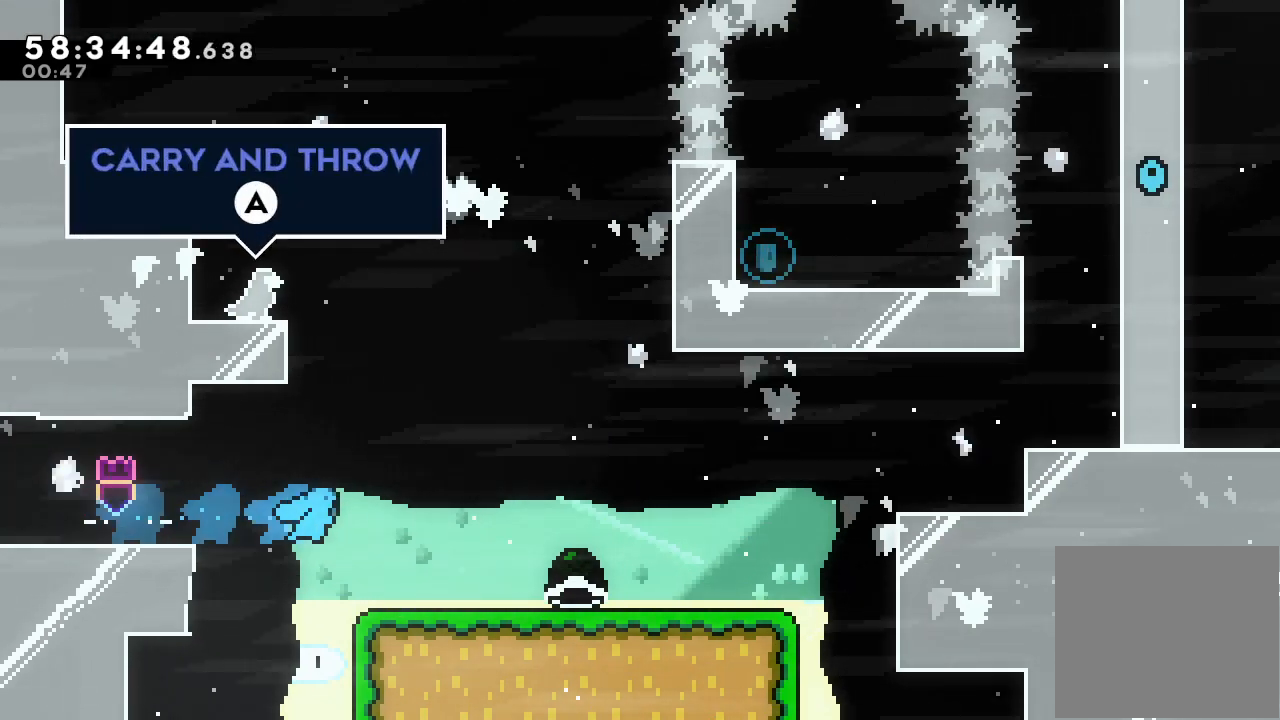
{"keys": ["a", "right"], "events": [[400, "a", "down"]]}
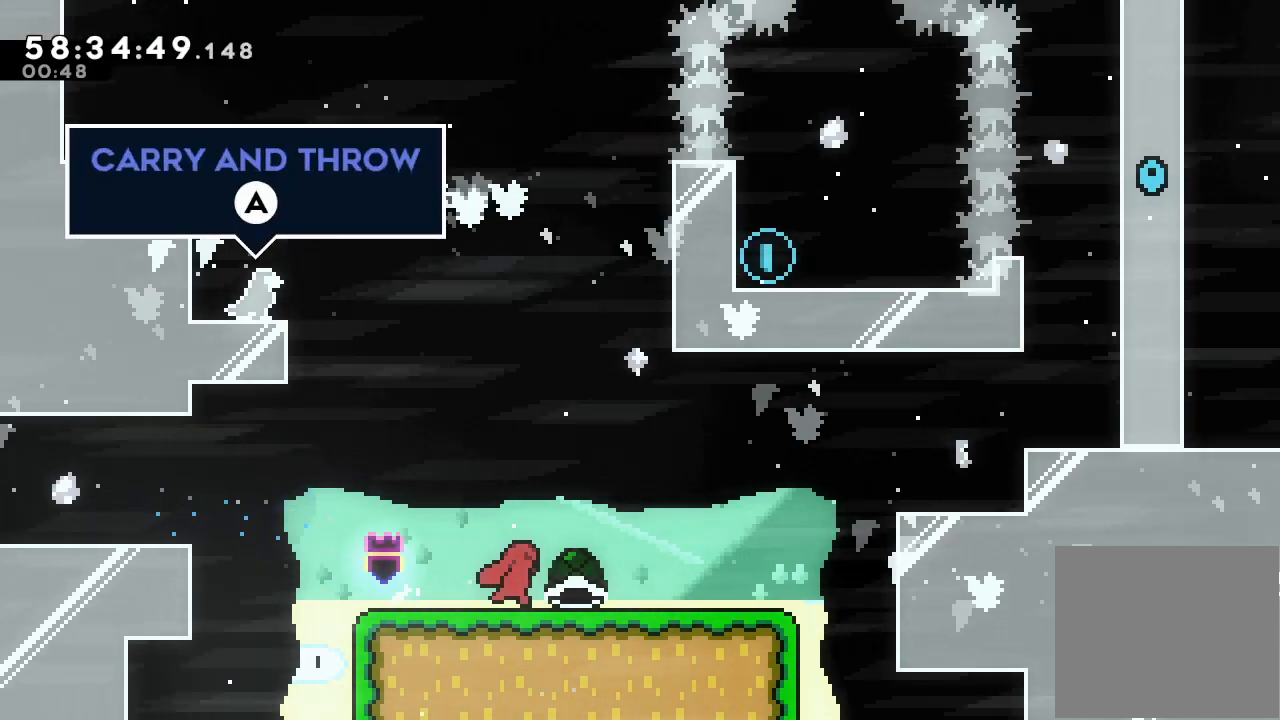
{"keys": ["a", "right"], "events": []}
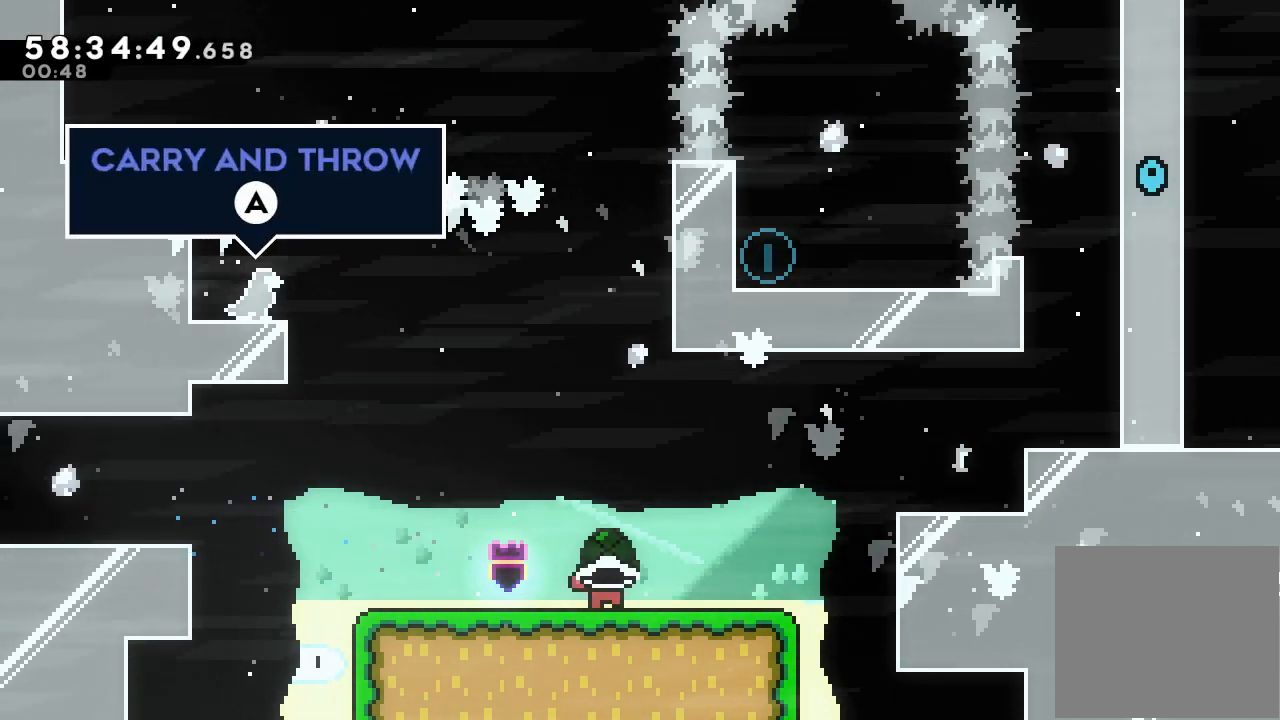
{"keys": ["a", "right"], "events": []}
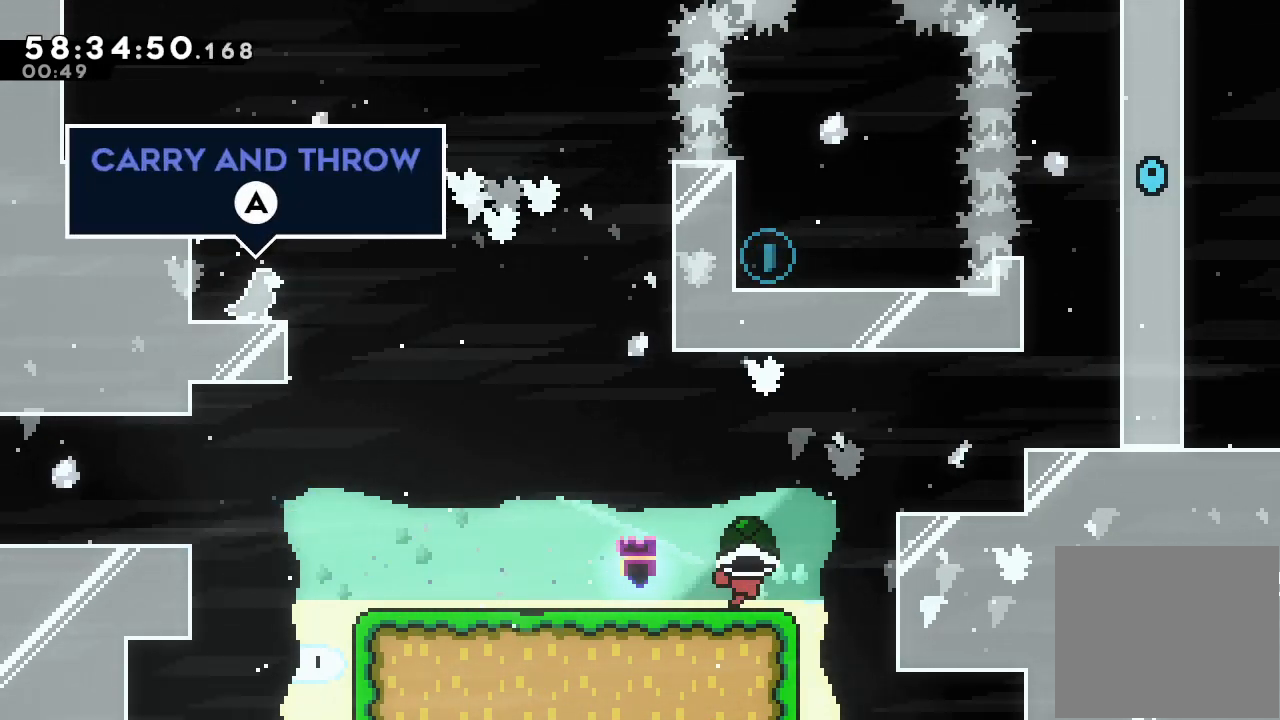
{"keys": ["a", "d", "right"], "events": [[167, "d", "down"]]}
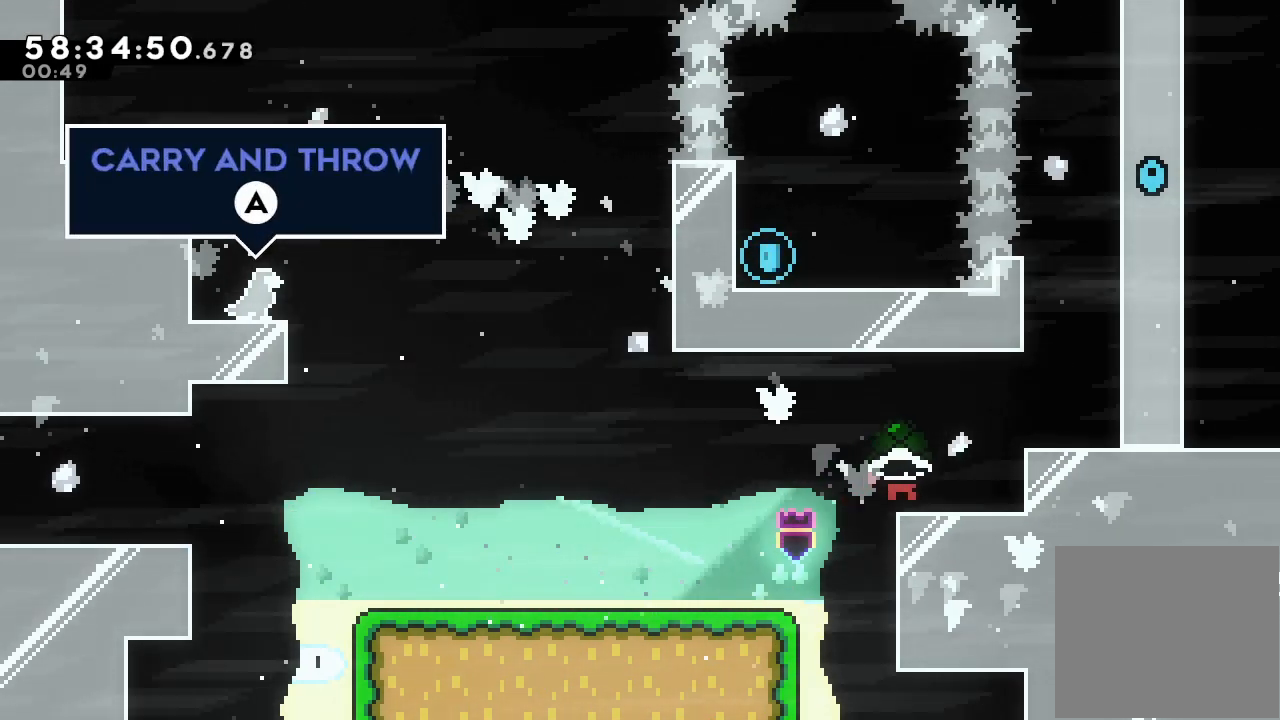
{"keys": ["a", "right"], "events": [[33, "d", "up"], [100, "d", "down"], [400, "d", "up"]]}
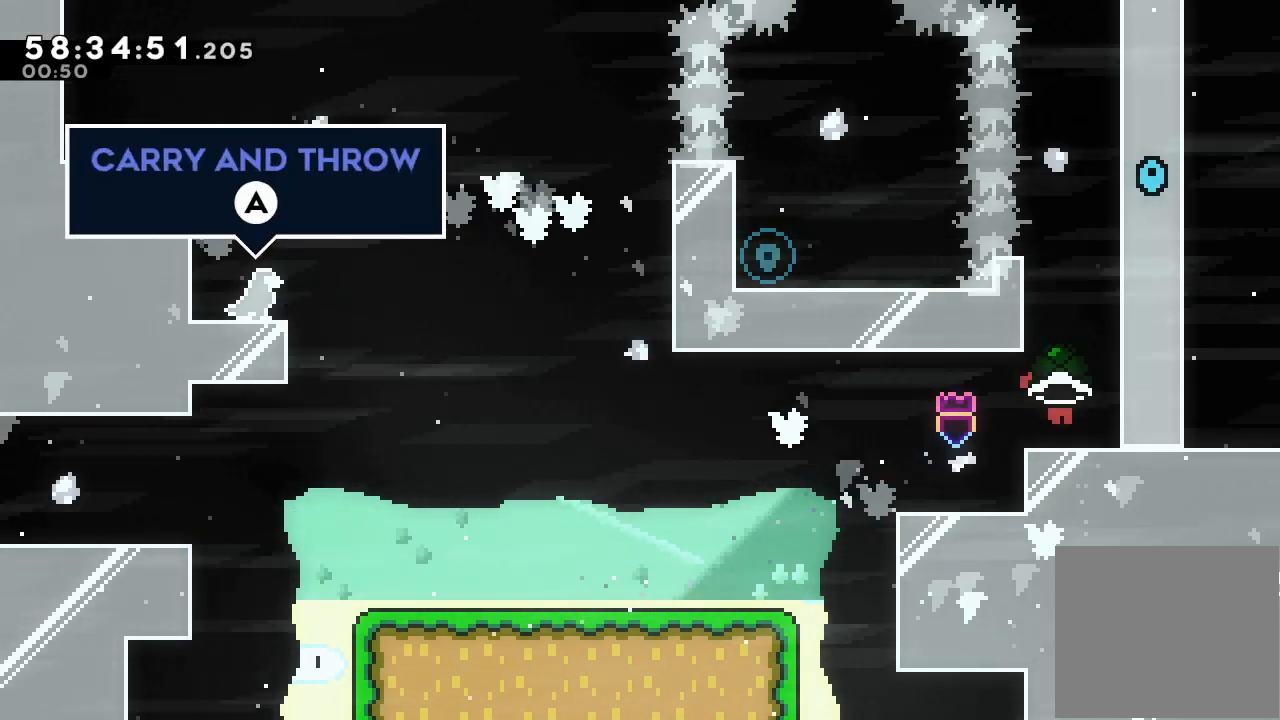
{"keys": ["a", "d"], "events": [[100, "d", "down"], [233, "d", "up"], [333, "d", "down"], [333, "left", "down"], [333, "right", "up"], [500, "left", "up"]]}
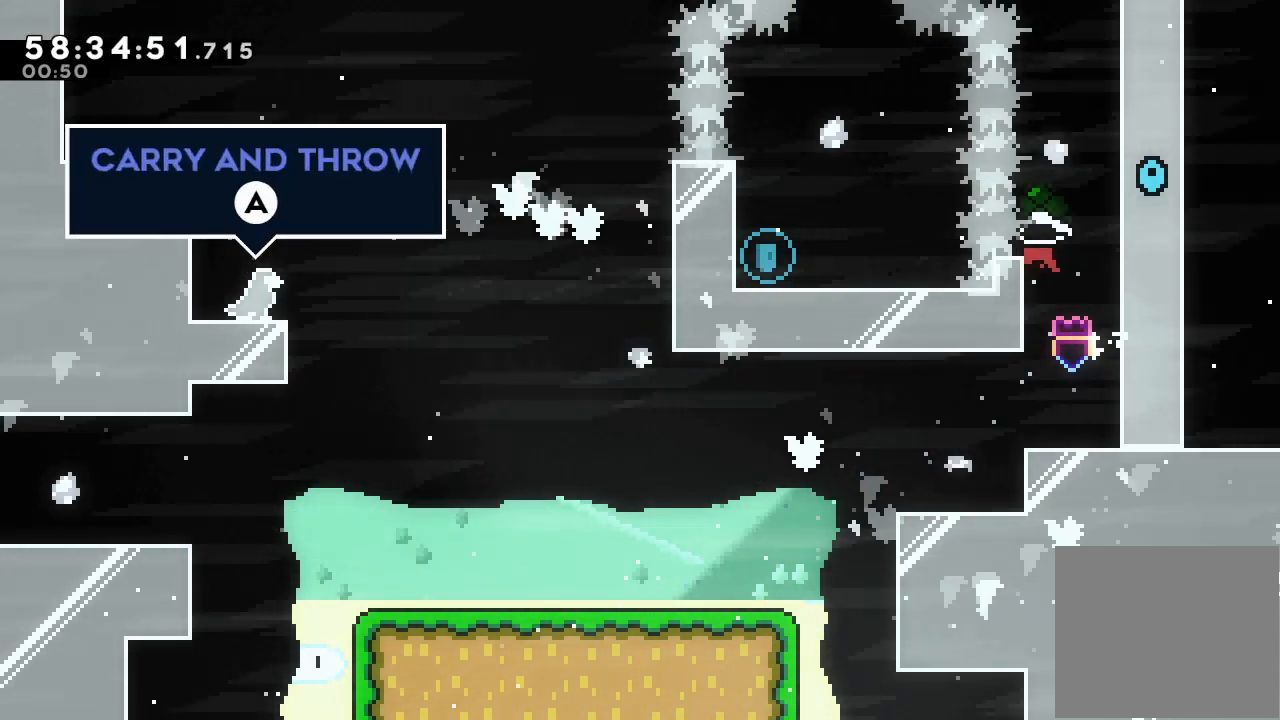
{"keys": ["right"], "events": [[67, "a", "up"], [67, "d", "up"], [433, "right", "down"]]}
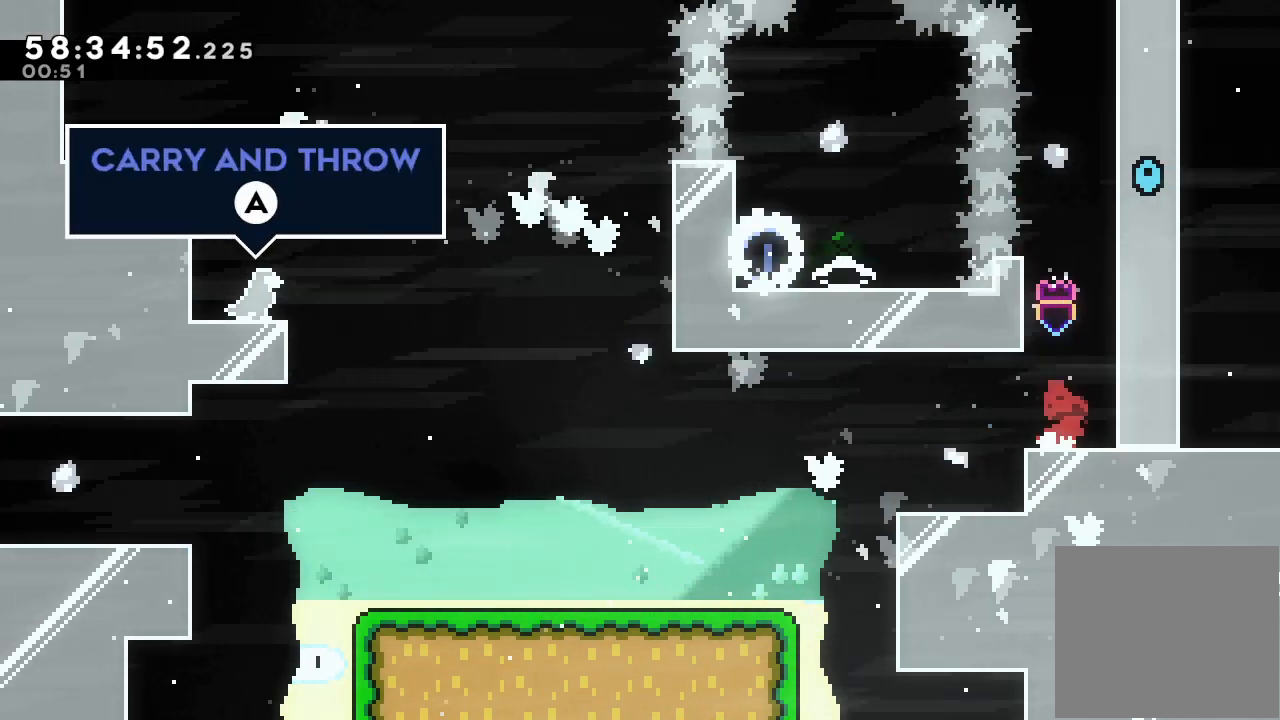
{"keys": ["right"], "events": []}
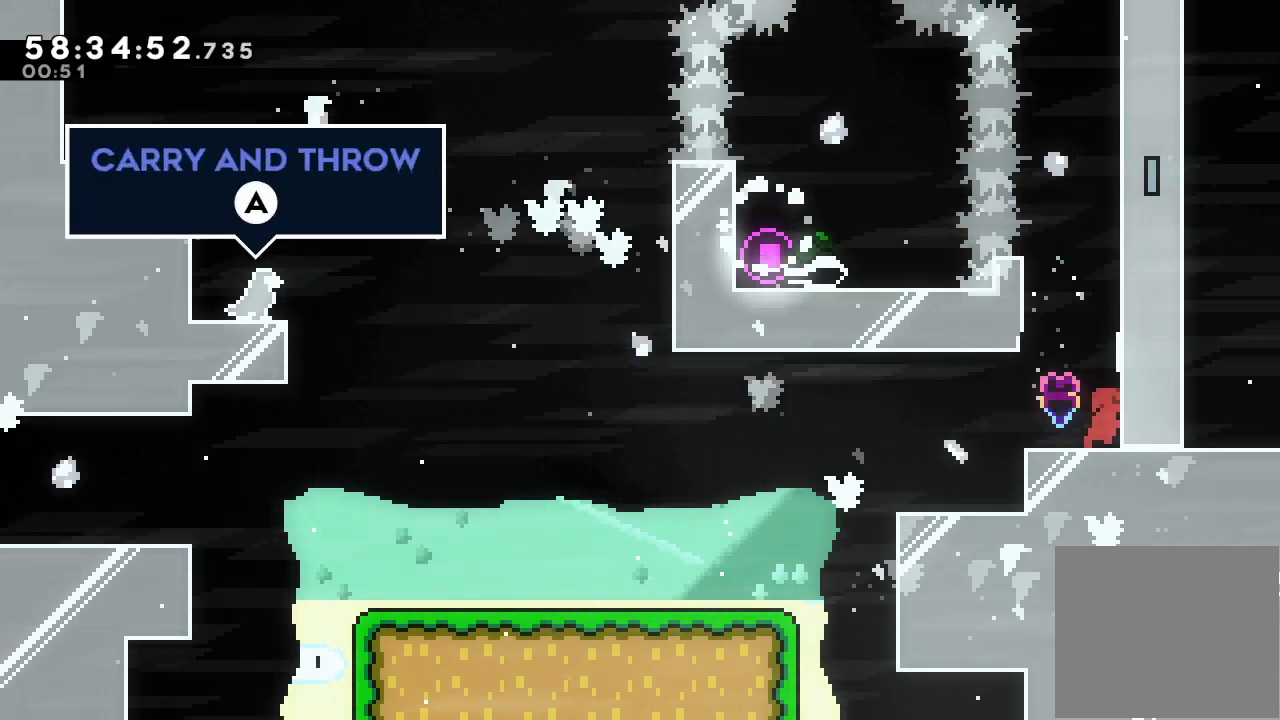
{"keys": ["right"], "events": [[233, "s", "down"], [433, "s", "up"]]}
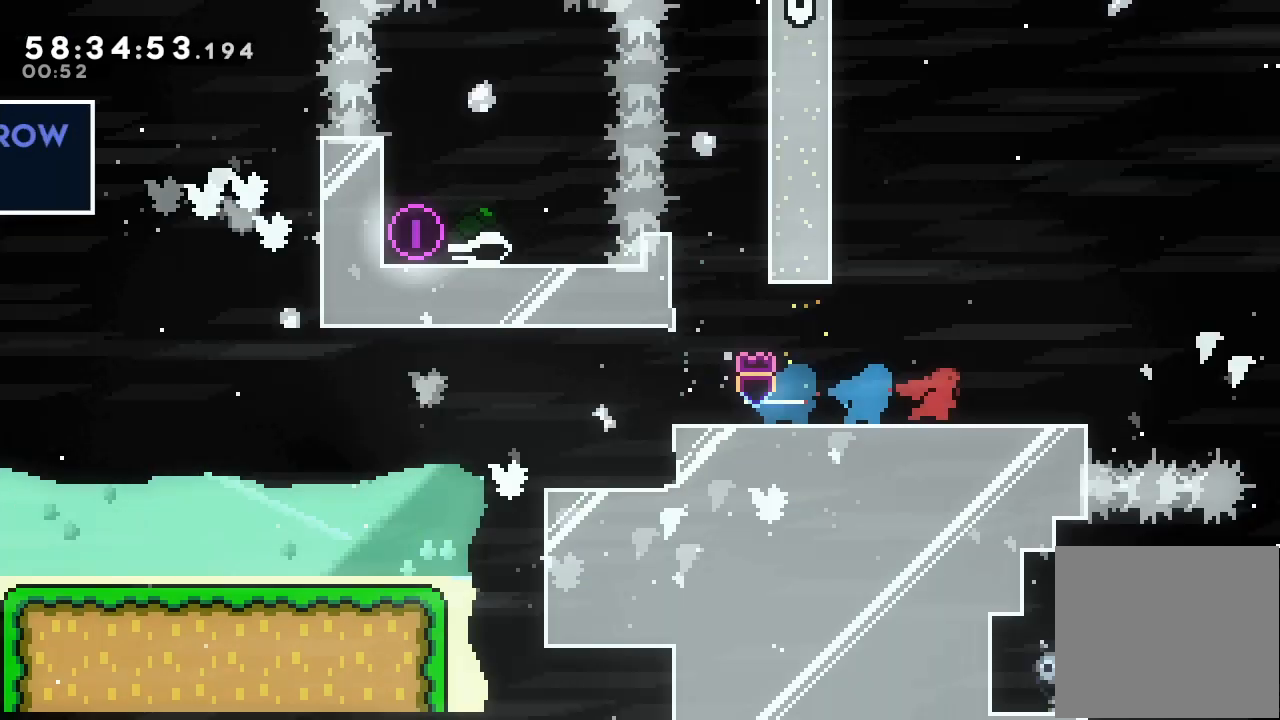
{"keys": ["right"], "events": []}
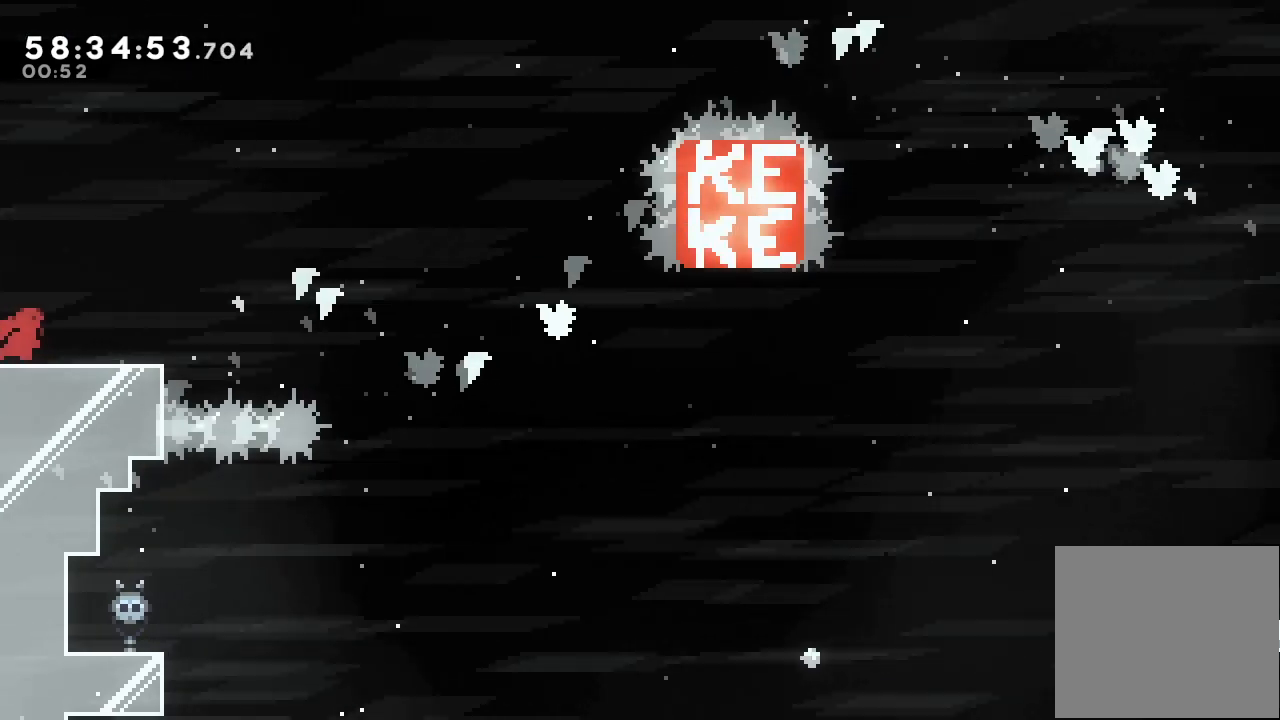
{"keys": ["left"], "events": [[33, "right", "up"], [467, "left", "down"]]}
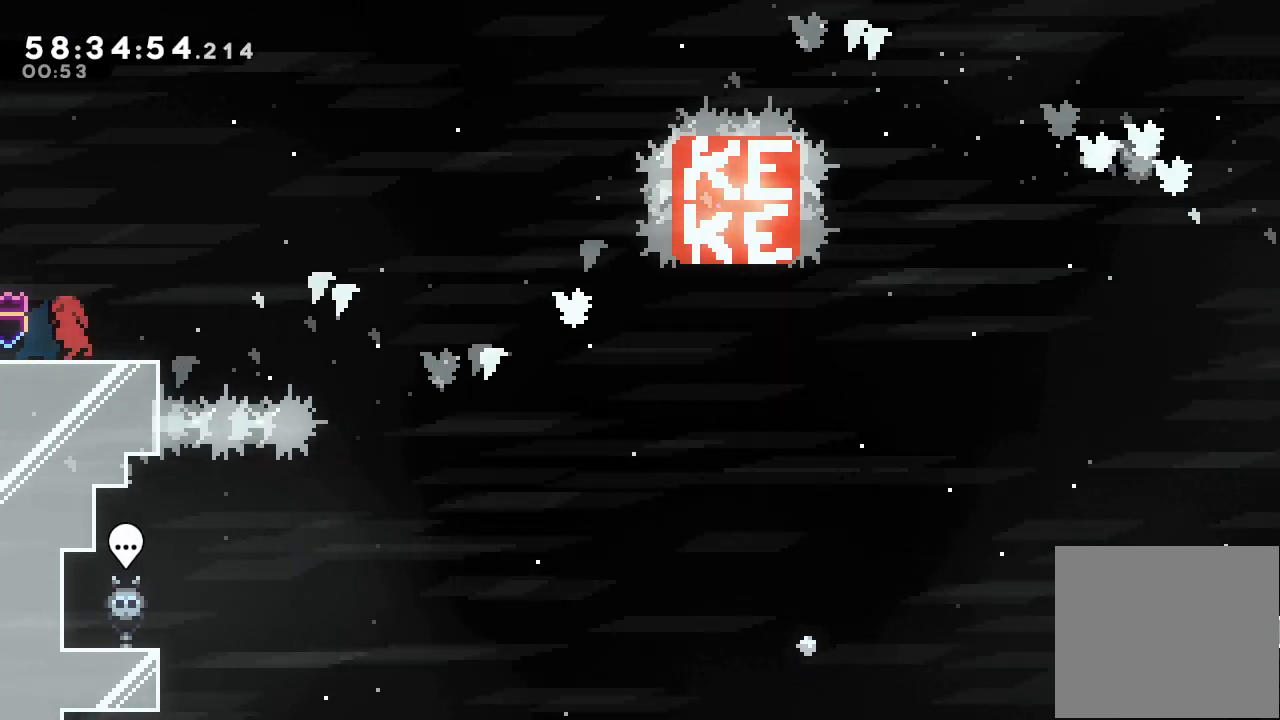
{"keys": ["d", "right"], "events": [[33, "left", "up"], [100, "down", "down"], [100, "right", "down"], [100, "s", "down"], [233, "s", "up"], [267, "down", "up"], [333, "d", "down"]]}
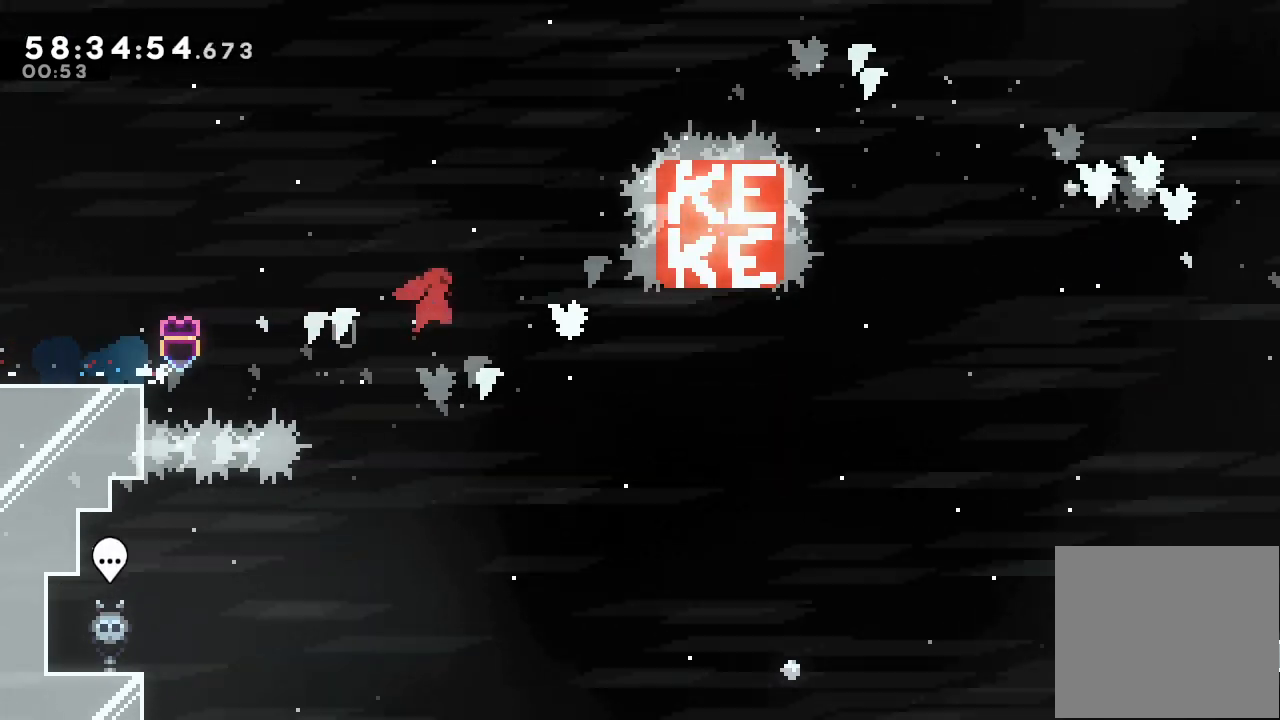
{"keys": ["right", "s", "up"], "events": [[300, "d", "up"], [300, "s", "down"], [333, "right", "up"], [333, "up", "down"], [467, "right", "down"]]}
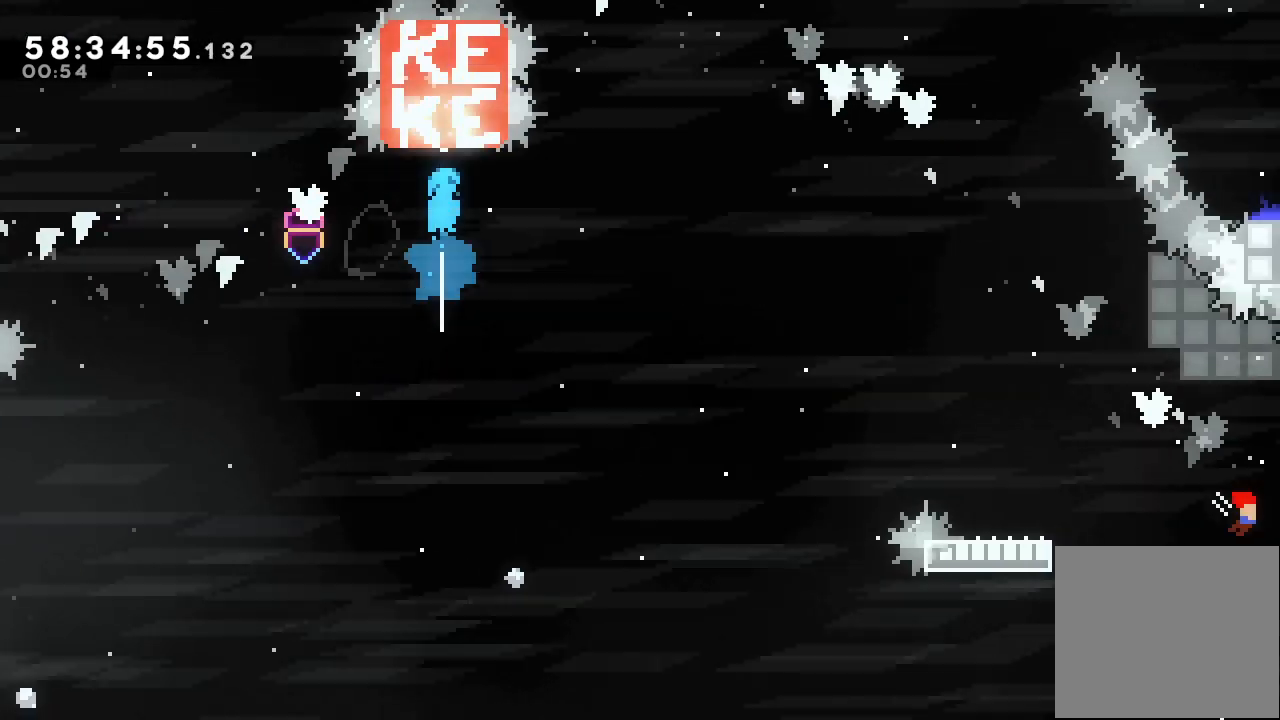
{"keys": ["right"], "events": [[33, "up", "up"], [133, "s", "up"]]}
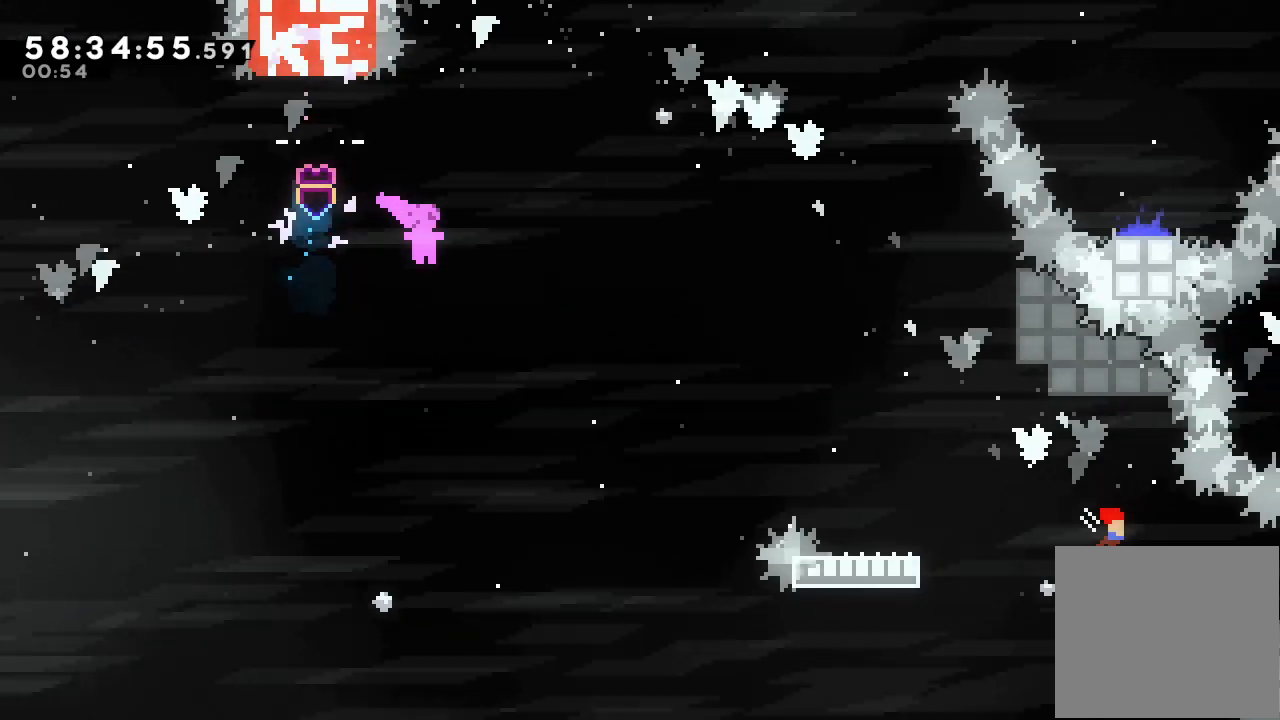
{"keys": ["right", "s", "up"], "events": [[367, "up", "down"], [433, "s", "down"]]}
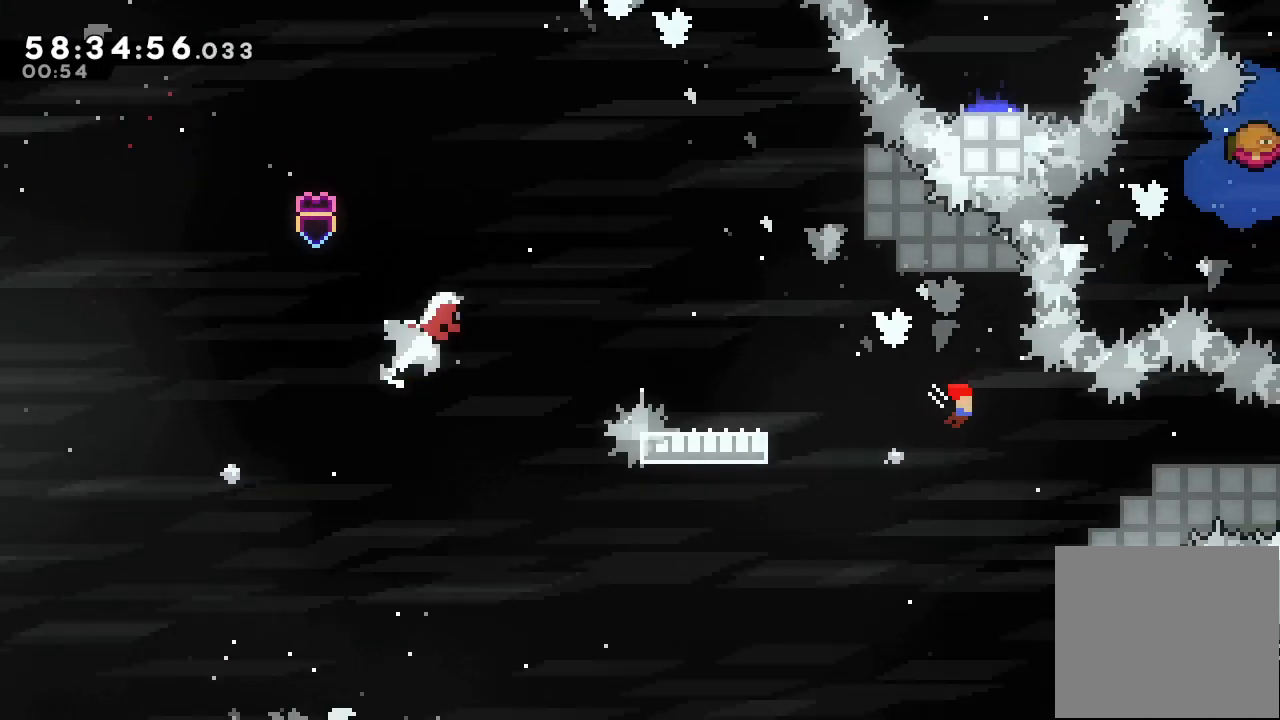
{"keys": [], "events": [[100, "s", "up"], [100, "up", "up"], [500, "right", "up"]]}
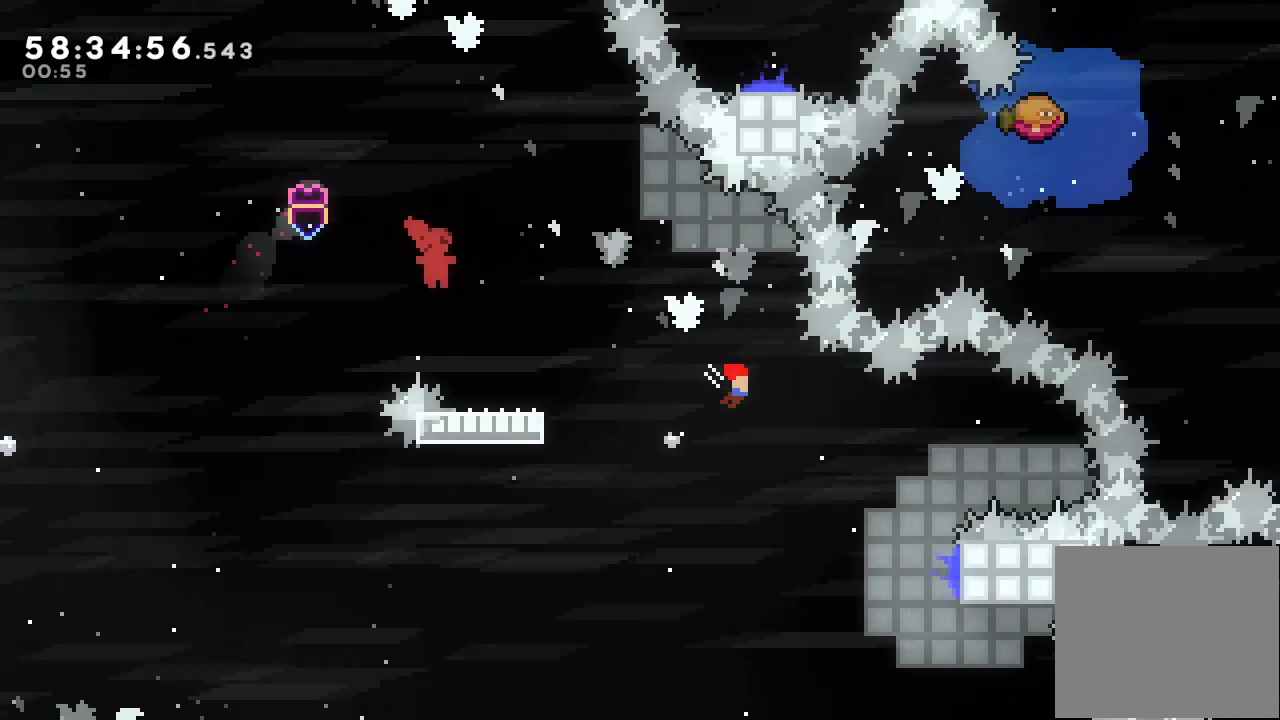
{"keys": ["down", "right", "s"], "events": [[100, "s", "down"], [133, "down", "down"], [133, "right", "down"], [267, "s", "up"], [300, "d", "down"], [367, "s", "down"], [400, "d", "up"]]}
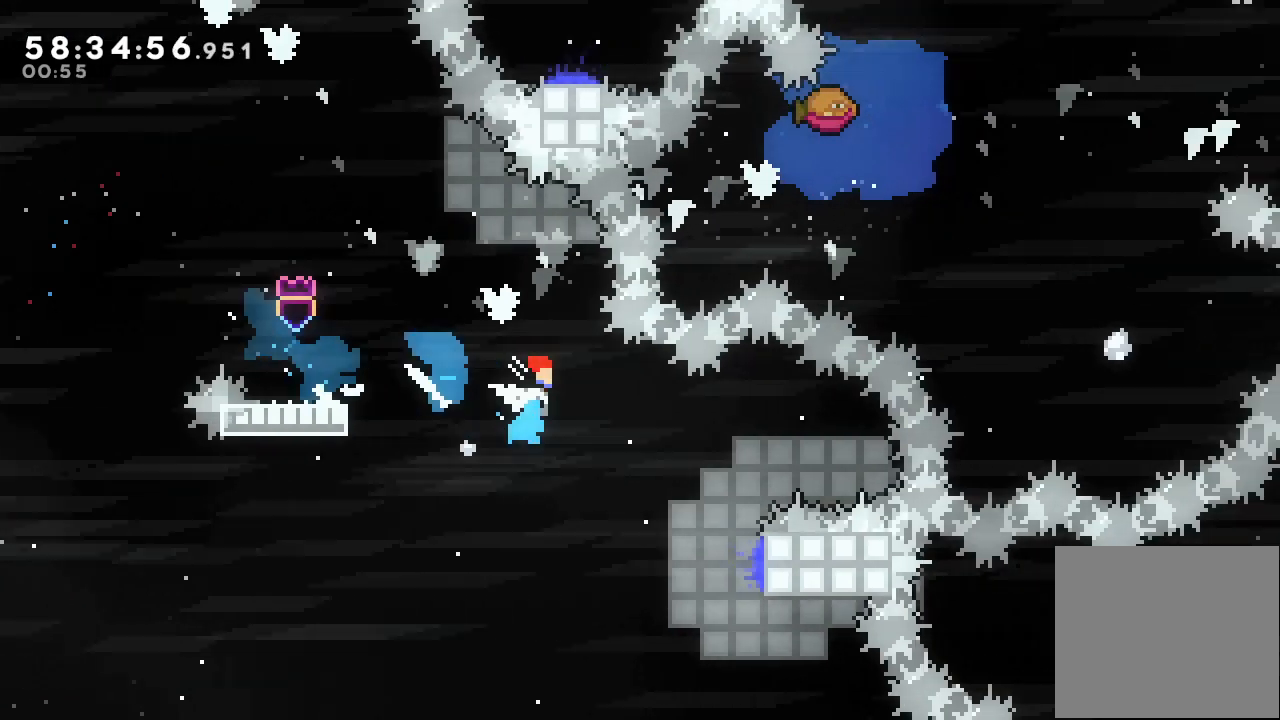
{"keys": ["right"], "events": [[33, "s", "up"], [100, "down", "up"]]}
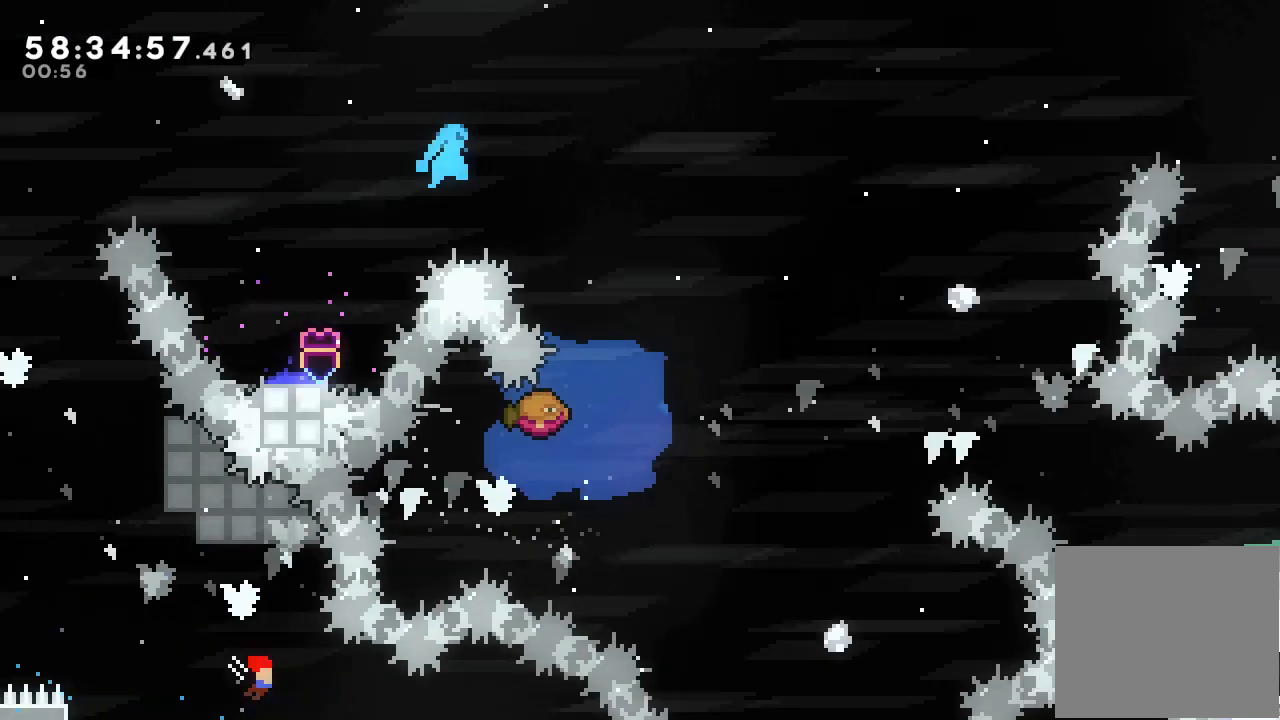
{"keys": [], "events": [[400, "right", "up"]]}
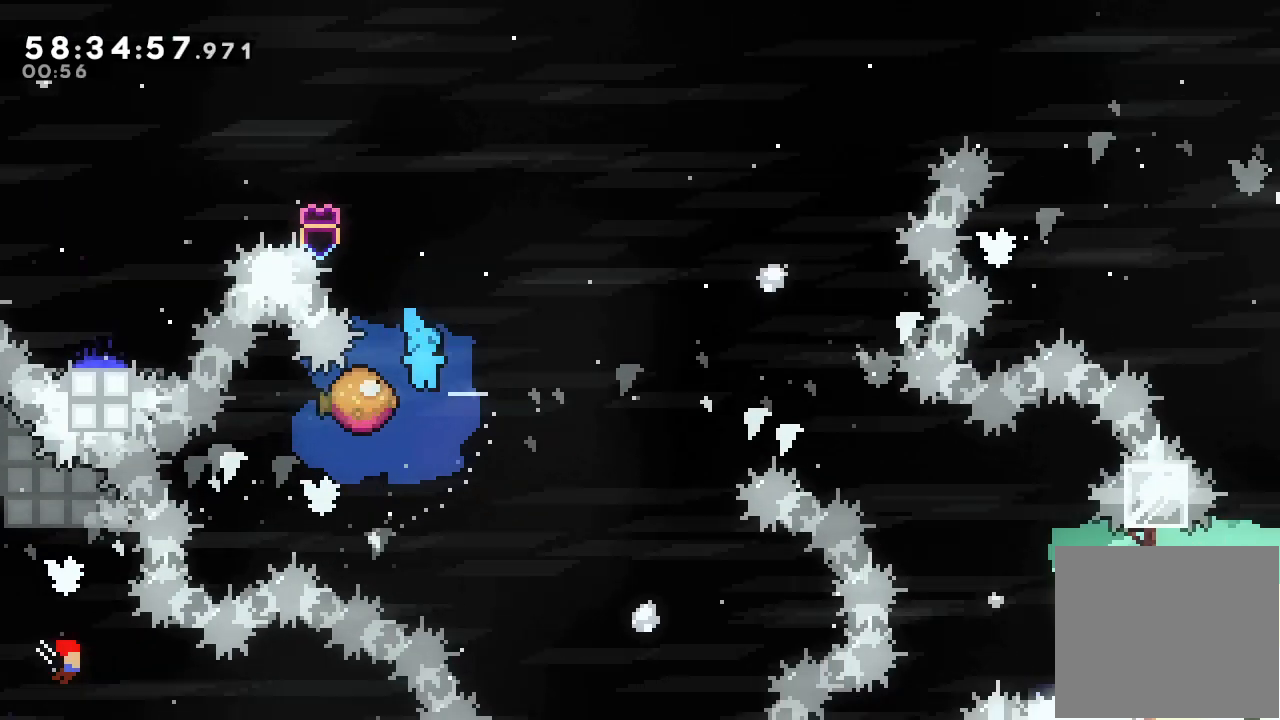
{"keys": [], "events": []}
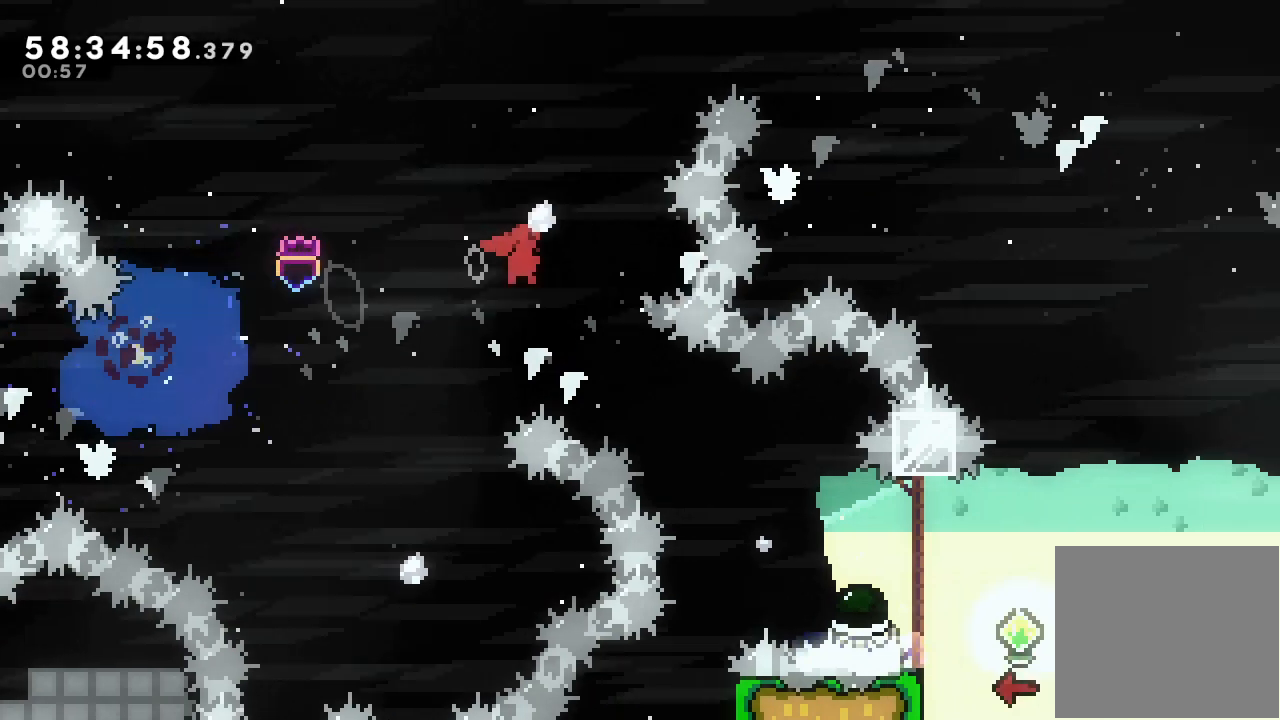
{"keys": [], "events": [[33, "s", "down"], [33, "up", "down"], [233, "right", "down"], [233, "s", "up"], [233, "up", "up"], [433, "right", "up"]]}
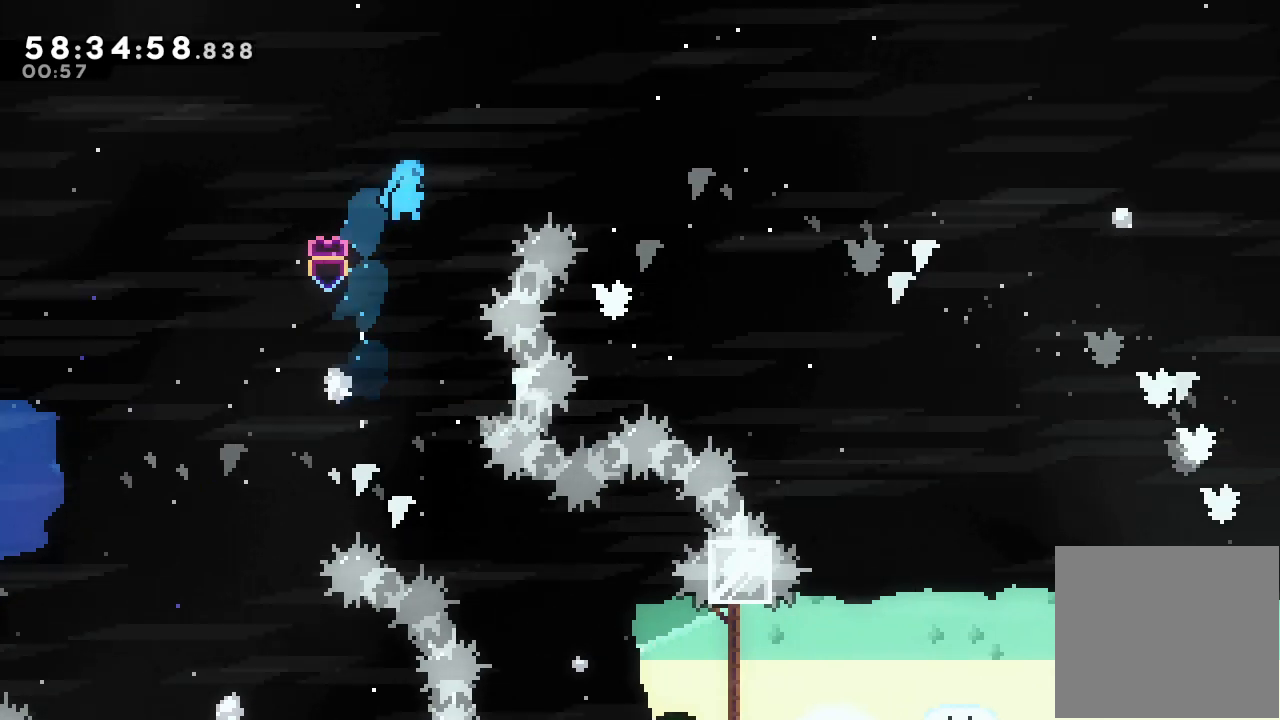
{"keys": ["right"], "events": [[400, "right", "down"]]}
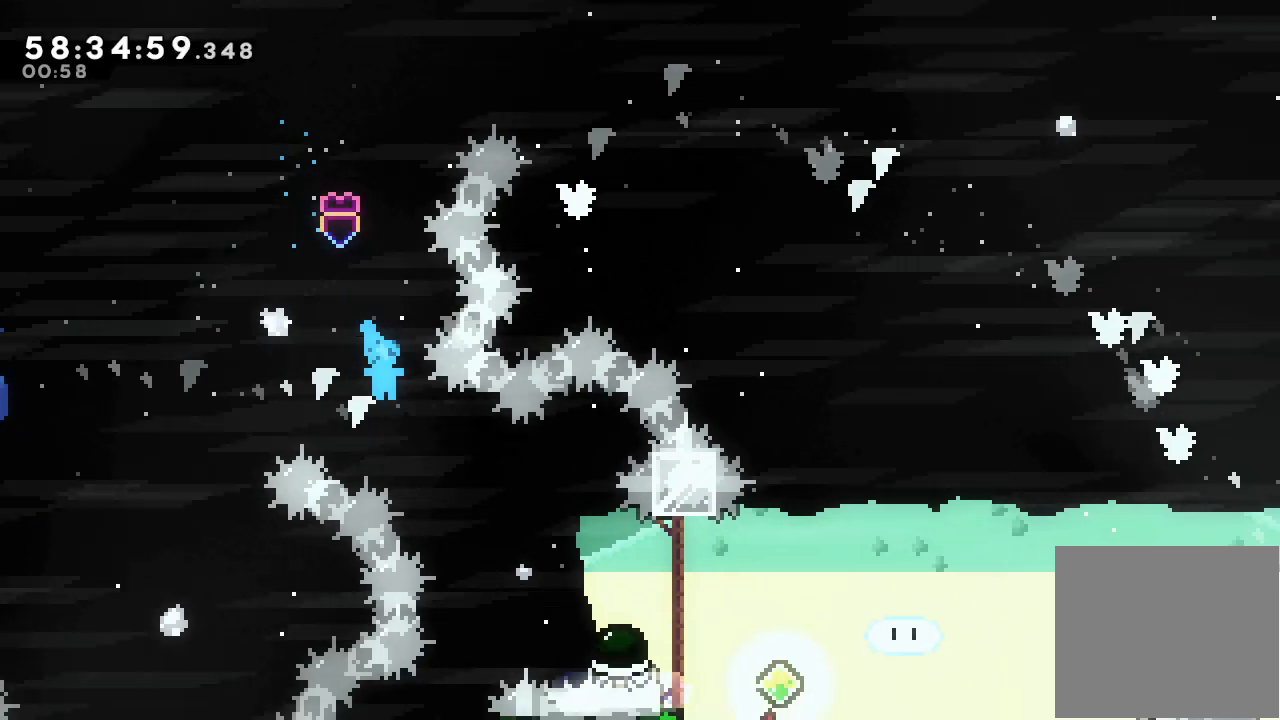
{"keys": [], "events": [[133, "right", "up"]]}
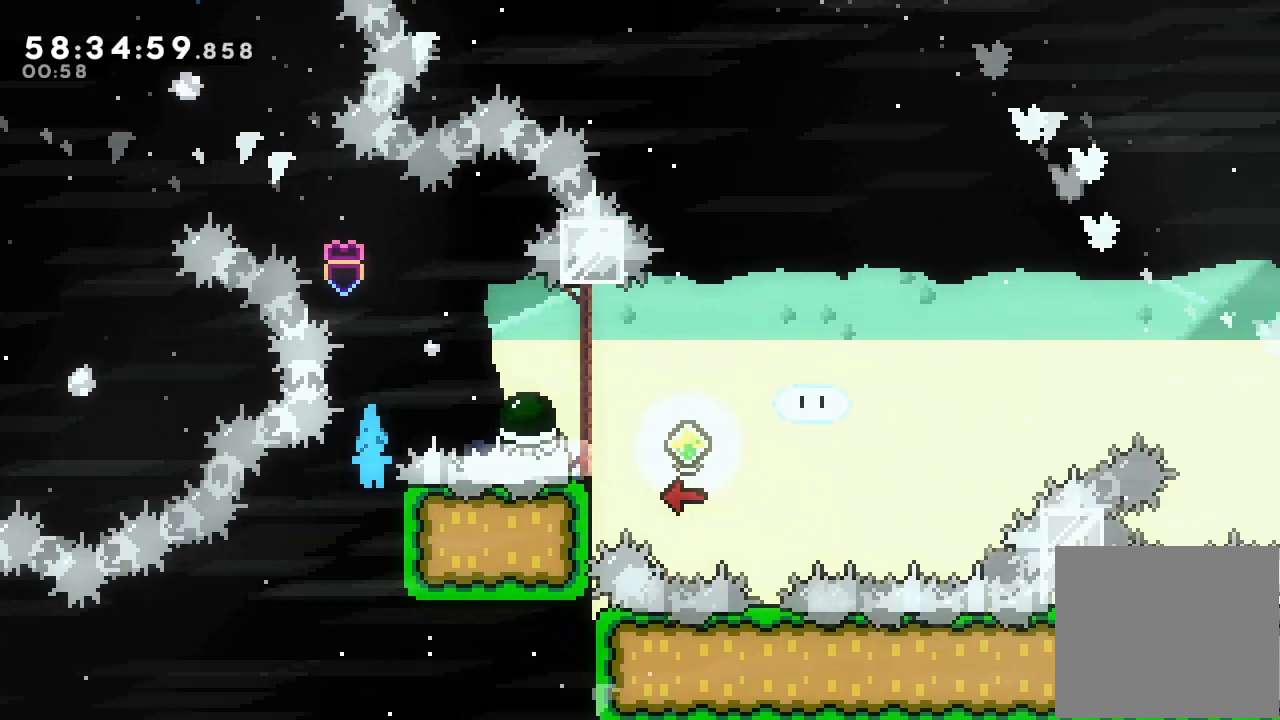
{"keys": ["a", "d", "up"], "events": [[33, "right", "down"], [100, "a", "down"], [233, "up", "down"], [267, "right", "up"], [433, "d", "down"]]}
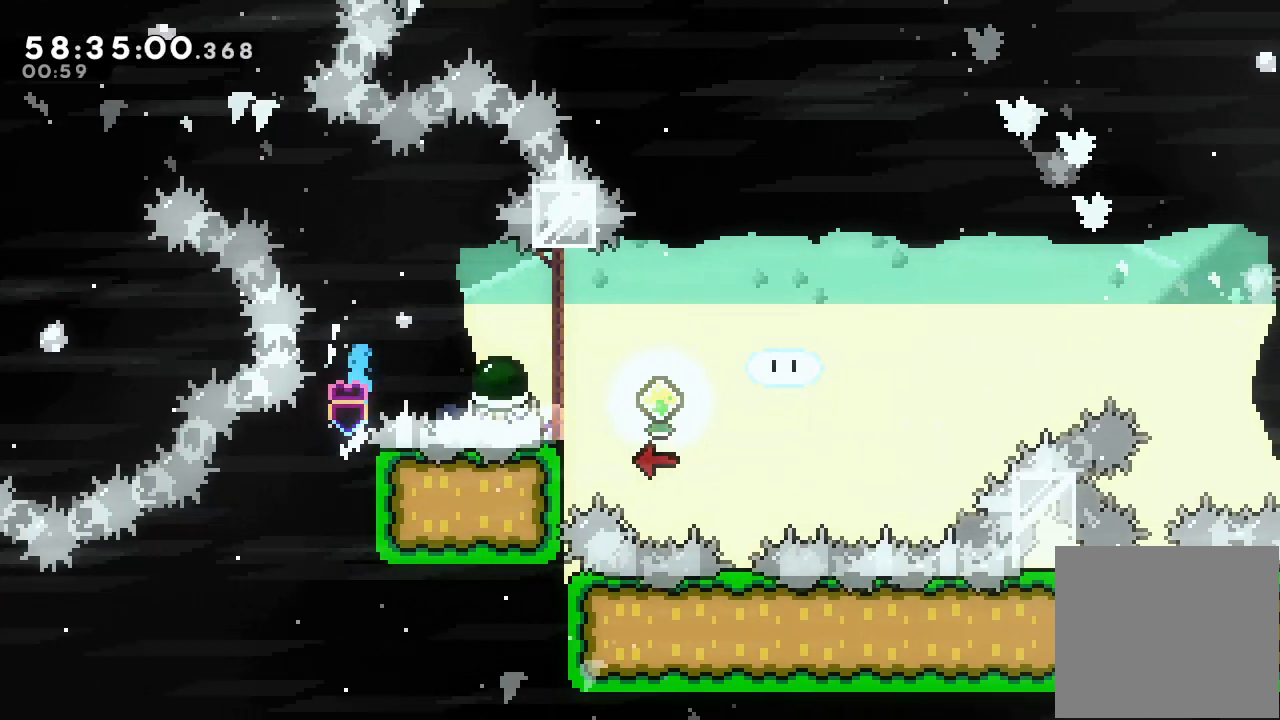
{"keys": ["a", "up"], "events": [[467, "d", "up"]]}
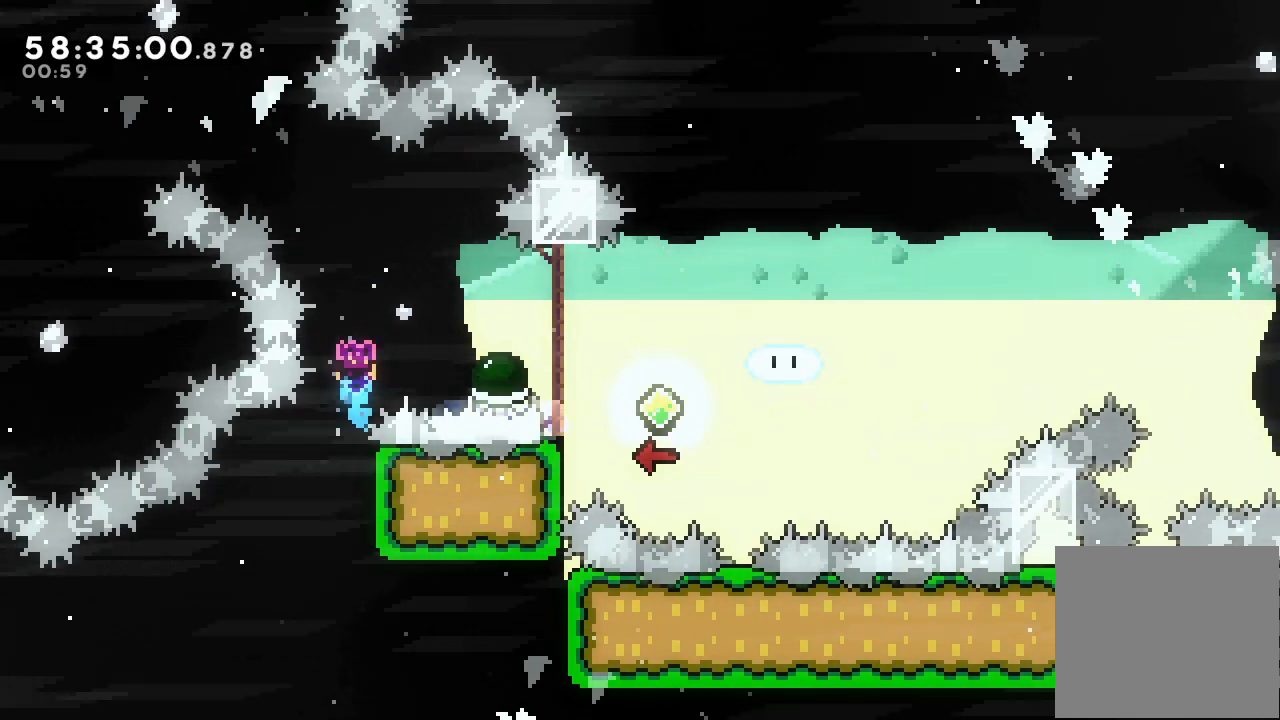
{"keys": ["a", "d", "right", "up"], "events": [[33, "d", "down"], [33, "right", "down"]]}
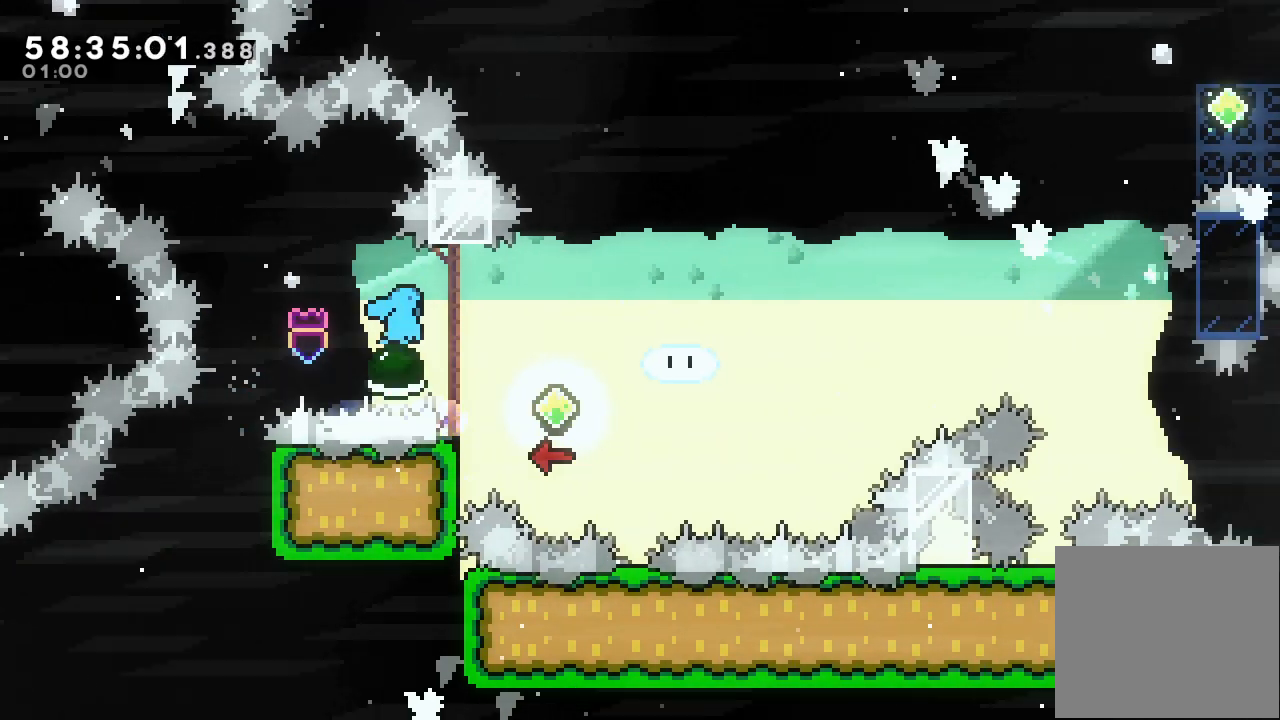
{"keys": ["d"], "events": [[33, "up", "up"], [233, "right", "up"], [500, "a", "up"]]}